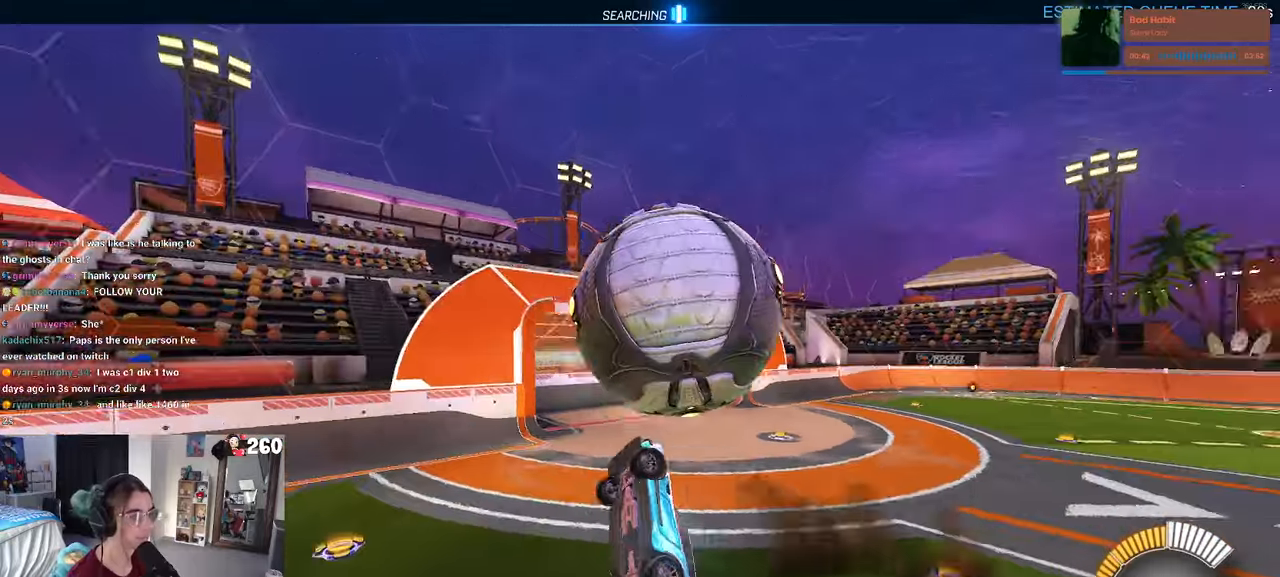
Gameplay with a controller (PlayStation layout); each line is a JSON object with the inputs held at the frame after it. "events" lists button and stick changes between this image and that frame as [ms after this image, input, new state], when the widget could be followed in between. Not read: R2.
{"buttons": [], "left_stick": "right", "right_stick": "center", "events": [[17, "R1", "down"], [67, "left_stick", "down-right"], [250, "R1", "up"], [350, "left_stick", "right"]]}
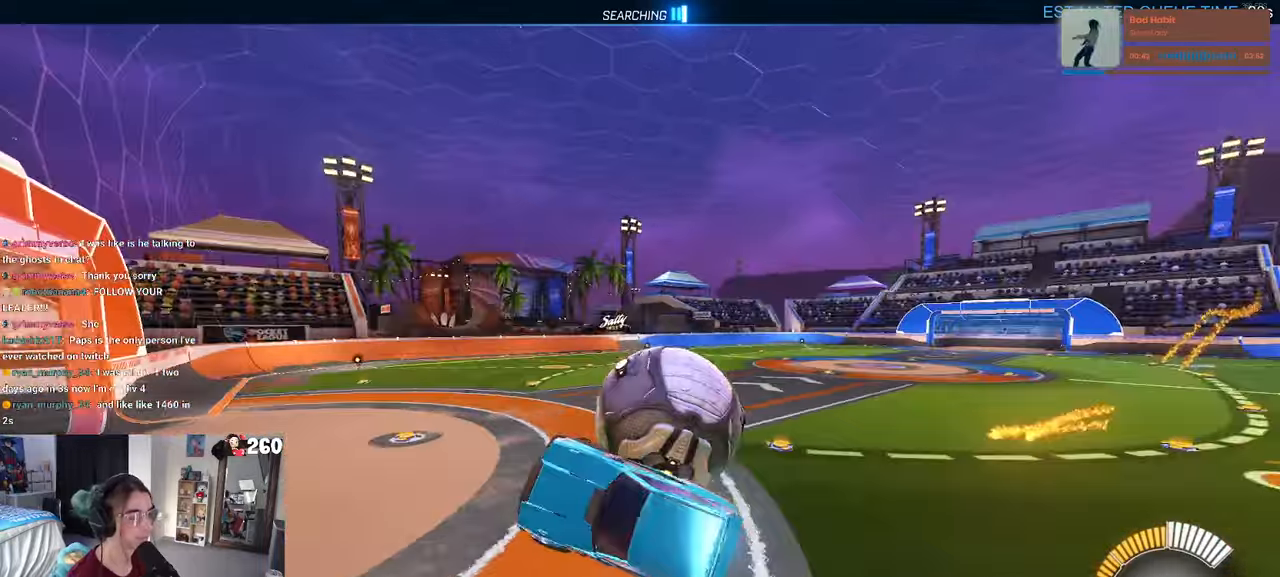
{"buttons": [], "left_stick": "right", "right_stick": "center", "events": [[17, "SQUARE", "down"], [500, "SQUARE", "up"]]}
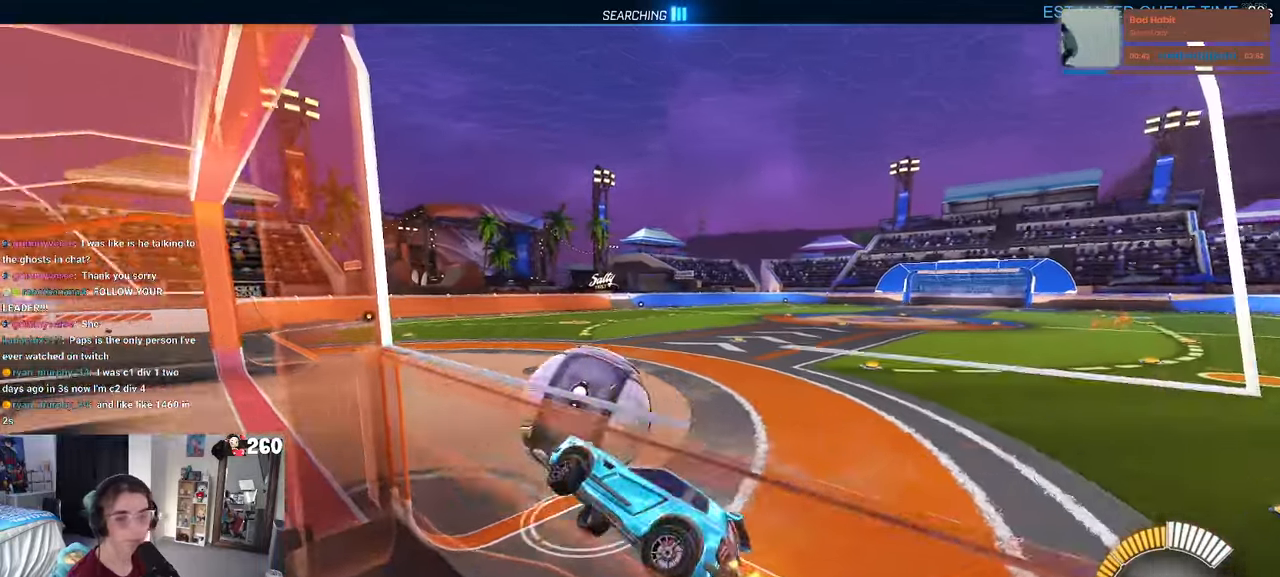
{"buttons": [], "left_stick": "right", "right_stick": "center", "events": [[67, "left_stick", "center"], [500, "left_stick", "right"]]}
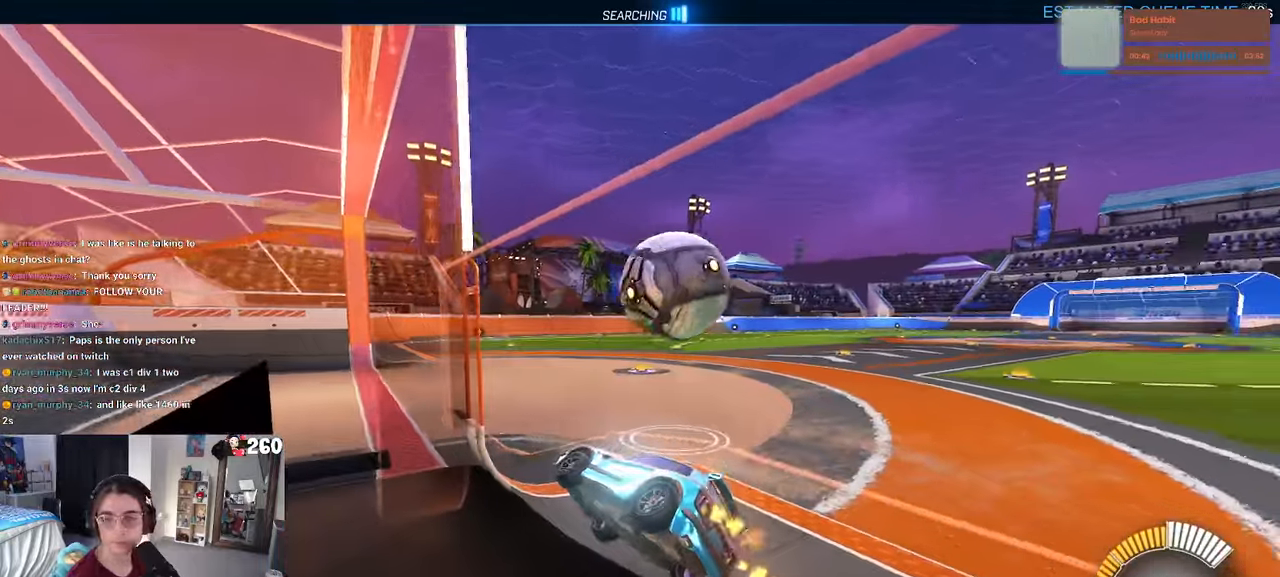
{"buttons": [], "left_stick": "right", "right_stick": "center", "events": []}
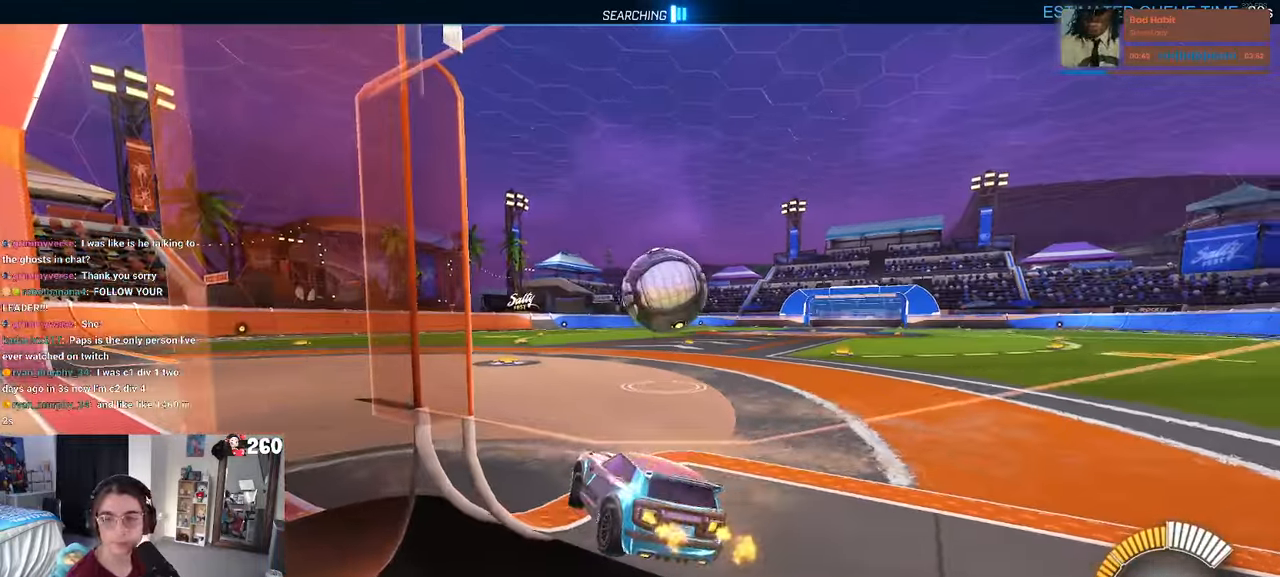
{"buttons": [], "left_stick": "center", "right_stick": "center", "events": [[234, "left_stick", "center"]]}
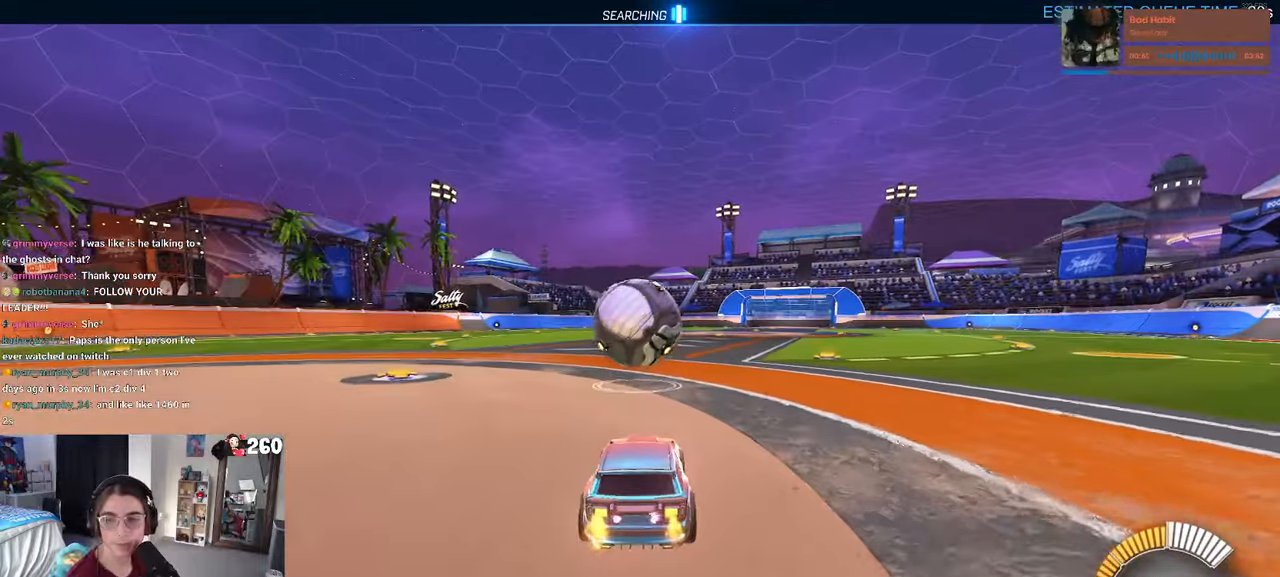
{"buttons": [], "left_stick": "center", "right_stick": "center", "events": []}
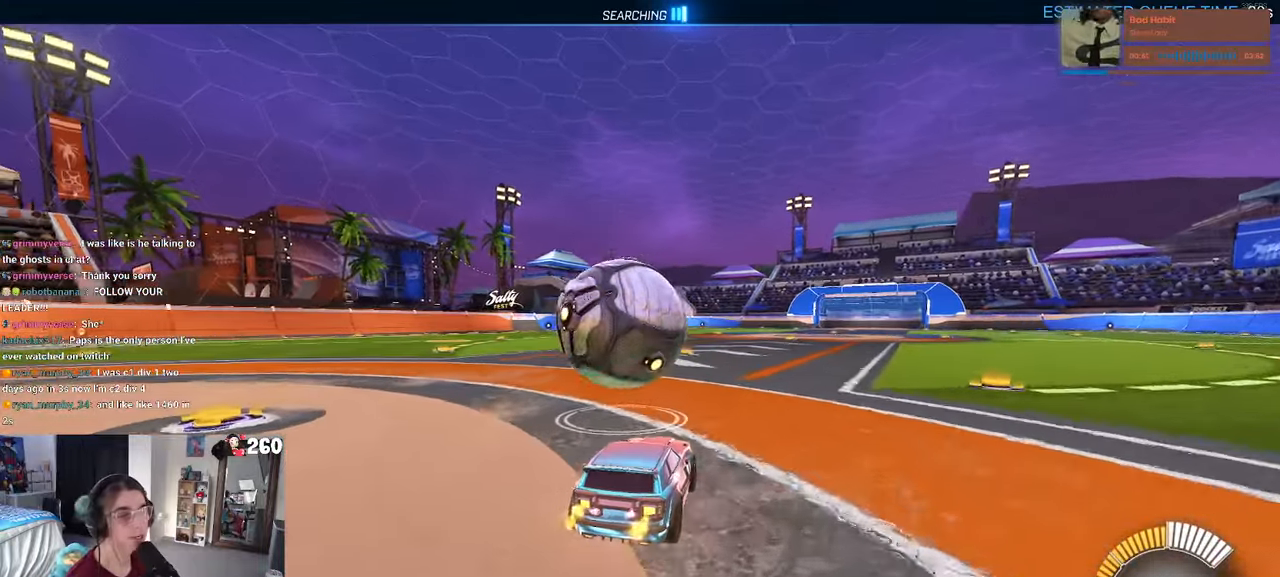
{"buttons": ["R1"], "left_stick": "center", "right_stick": "center", "events": [[34, "left_stick", "left"], [300, "R1", "down"], [367, "left_stick", "center"]]}
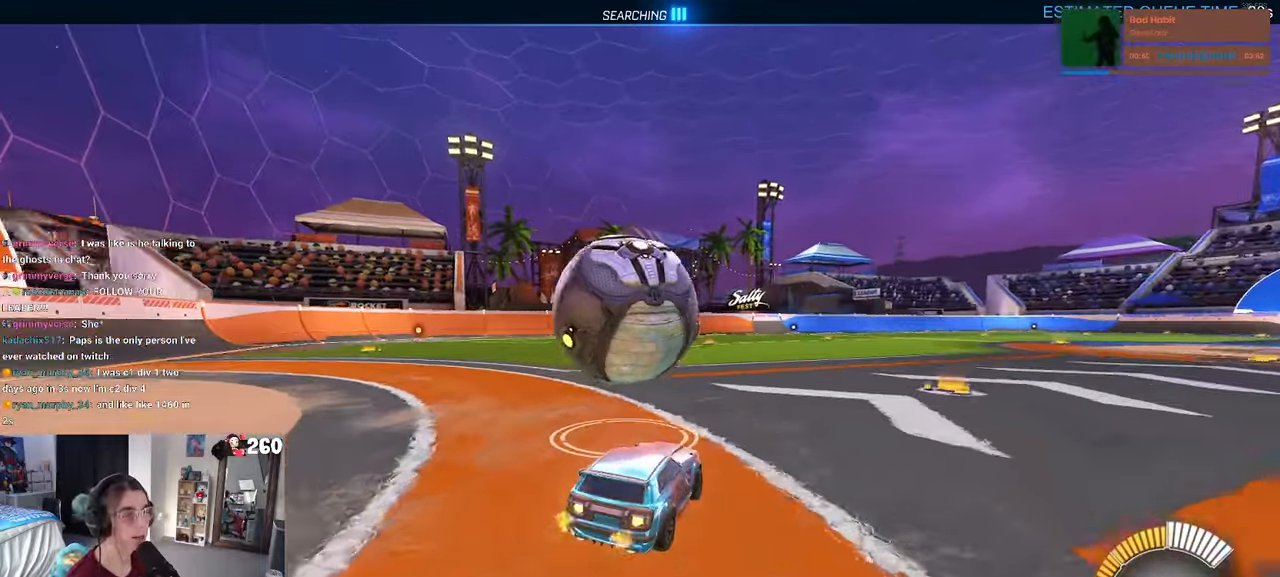
{"buttons": ["R1"], "left_stick": "center", "right_stick": "center"}
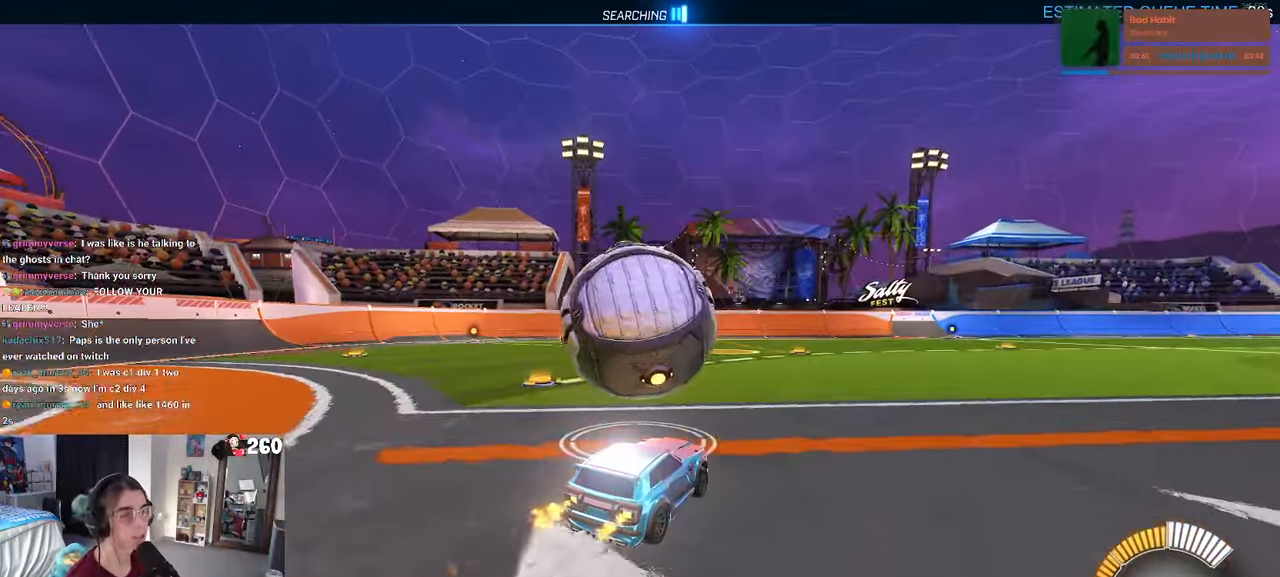
{"buttons": [], "left_stick": "left", "right_stick": "center", "events": [[150, "R1", "up"], [466, "left_stick", "left"]]}
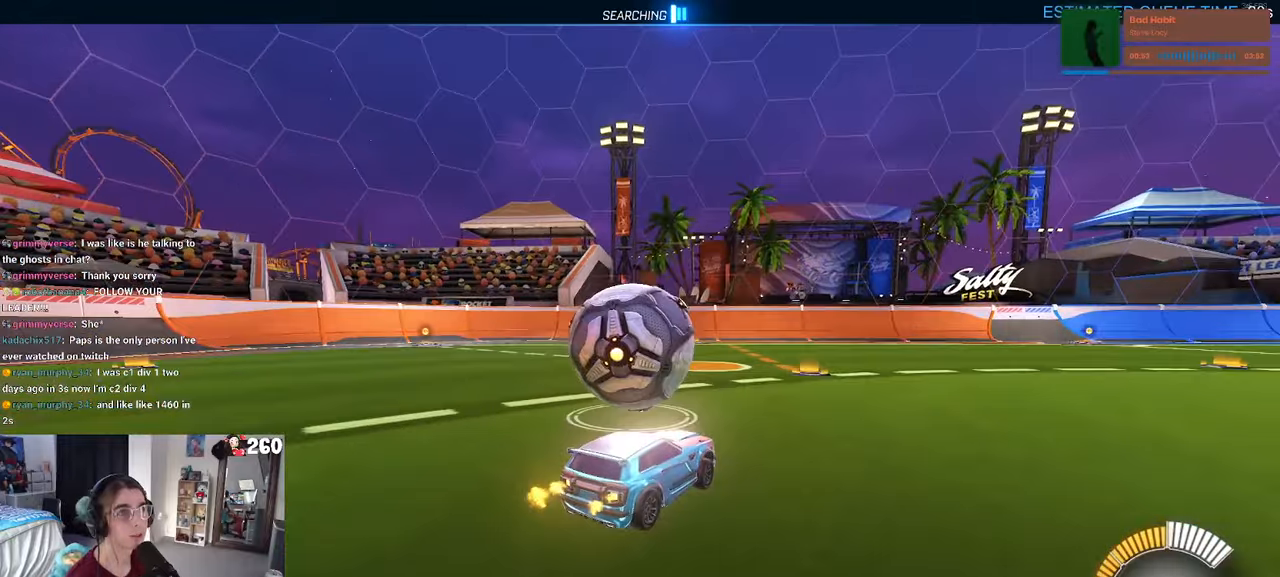
{"buttons": [], "left_stick": "center", "right_stick": "center", "events": [[133, "left_stick", "center"], [150, "R1", "down"], [300, "R1", "up"]]}
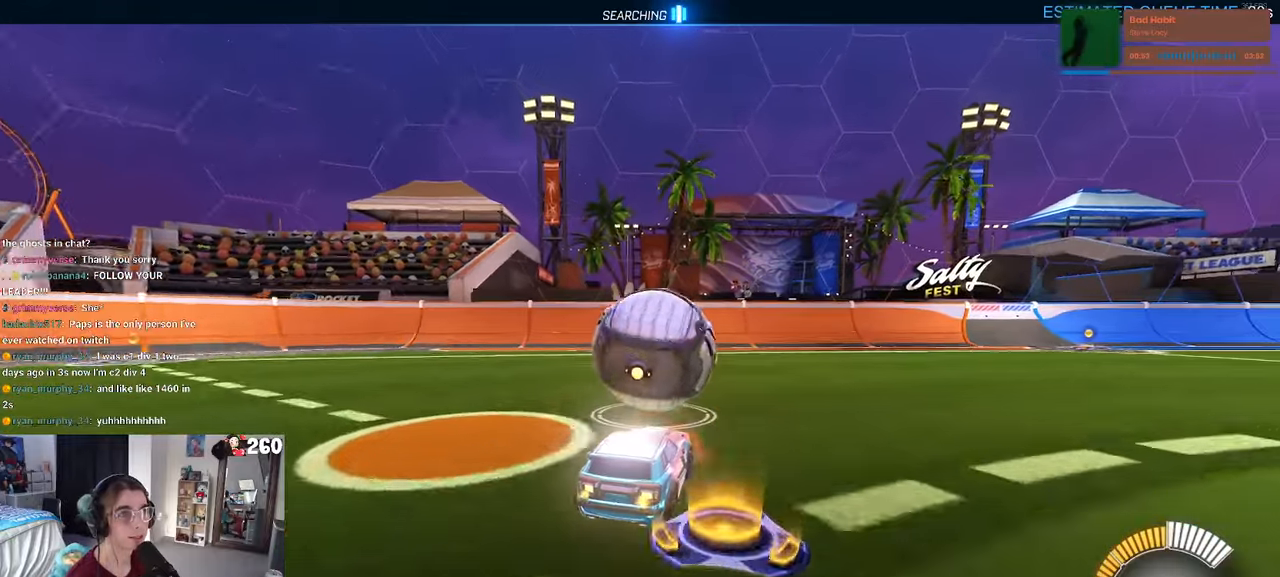
{"buttons": [], "left_stick": "center", "right_stick": "center", "events": [[83, "L2", "down"], [216, "L2", "up"]]}
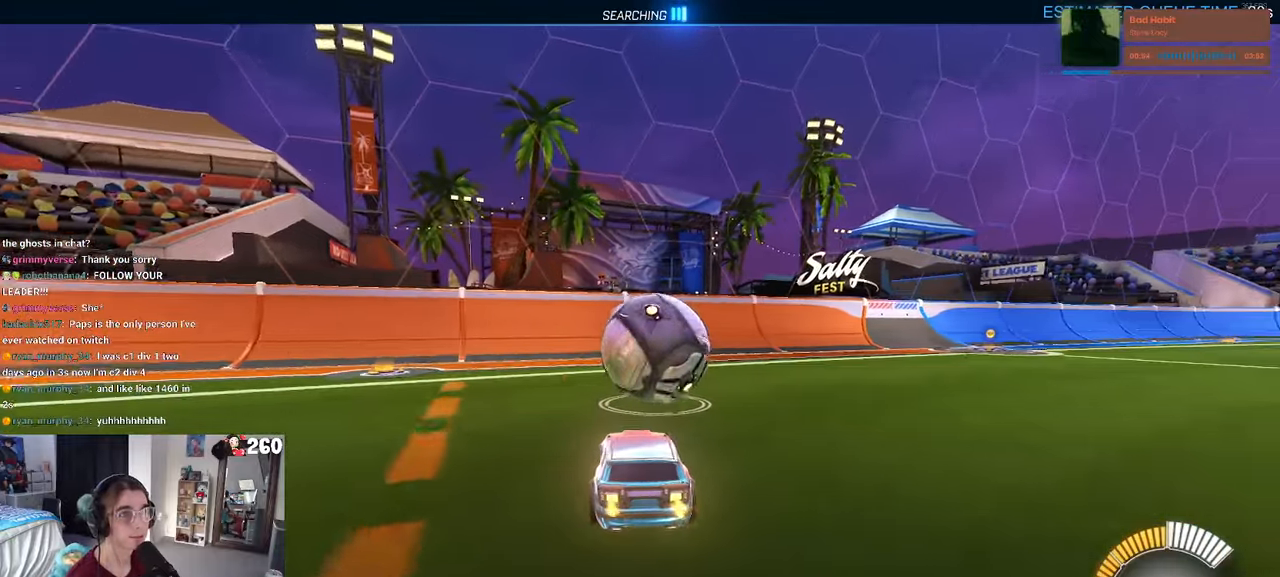
{"buttons": [], "left_stick": "center", "right_stick": "center", "events": []}
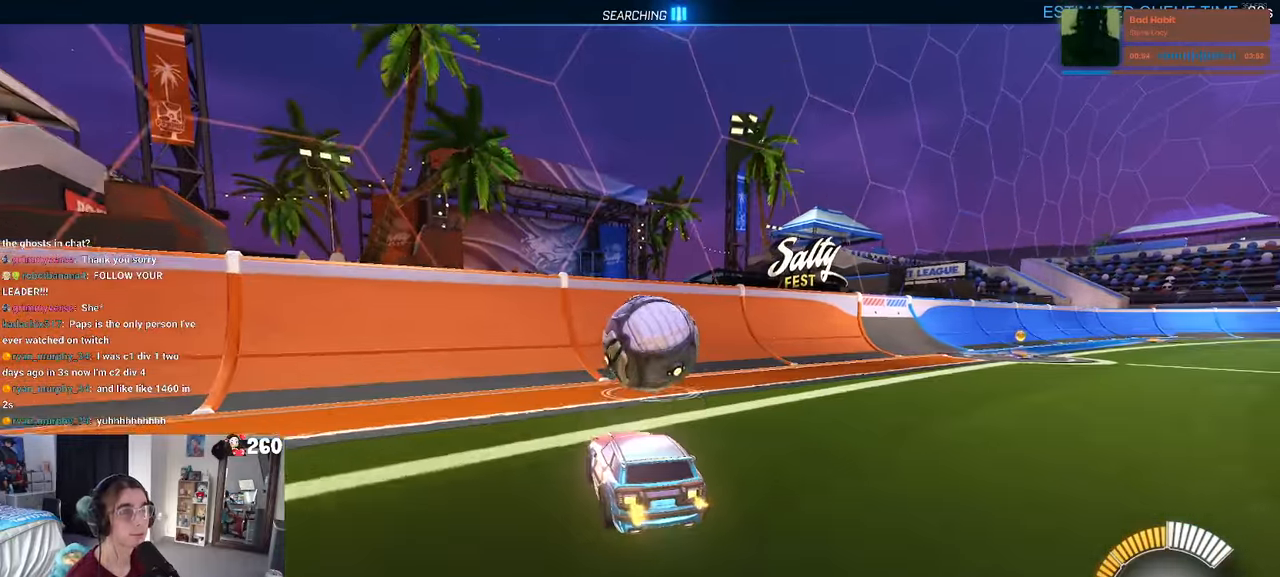
{"buttons": ["R1"], "left_stick": "center", "right_stick": "center", "events": [[66, "left_stick", "right"], [183, "left_stick", "center"], [283, "R1", "down"]]}
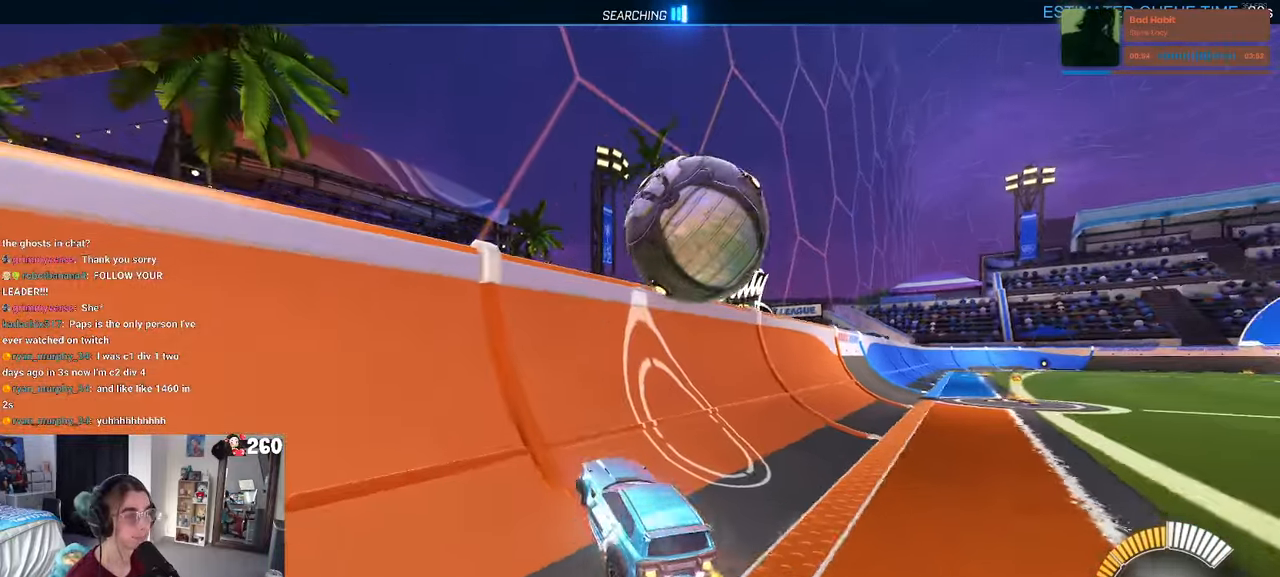
{"buttons": ["CROSS", "L1"], "left_stick": "down-right", "right_stick": "center", "events": [[50, "left_stick", "right"], [100, "R1", "up"], [250, "left_stick", "center"], [366, "left_stick", "right"], [400, "CROSS", "down"], [416, "L1", "down"], [416, "left_stick", "down-right"]]}
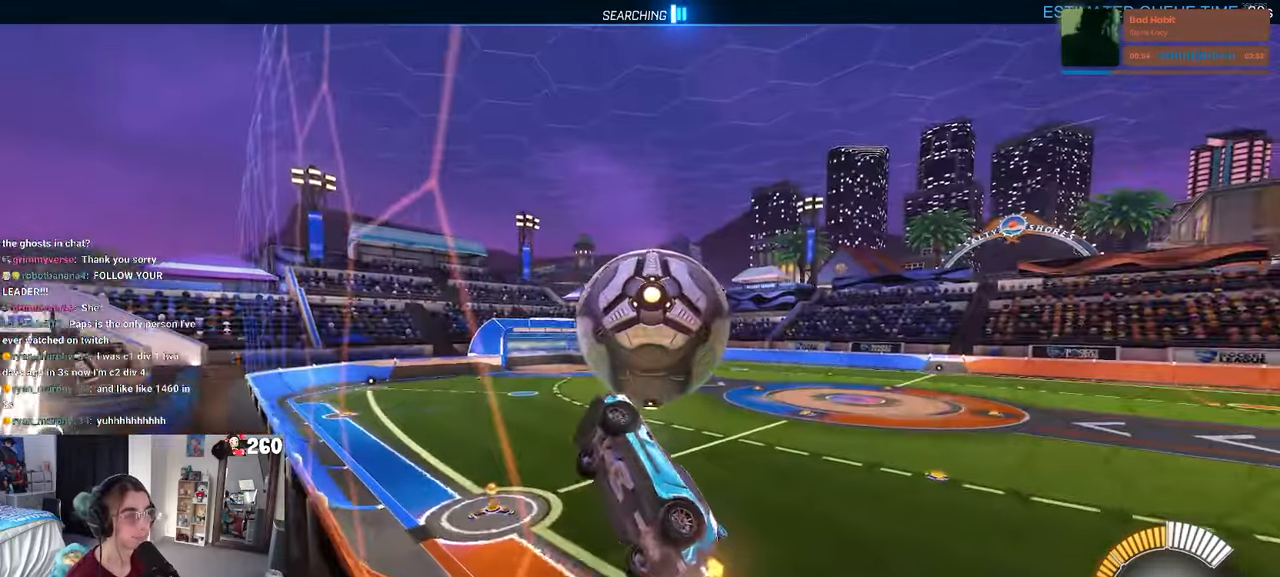
{"buttons": ["L1"], "left_stick": "left", "right_stick": "center", "events": [[100, "CROSS", "up"], [133, "left_stick", "up-right"], [183, "R1", "down"], [266, "left_stick", "up-left"], [433, "R1", "up"], [466, "left_stick", "left"]]}
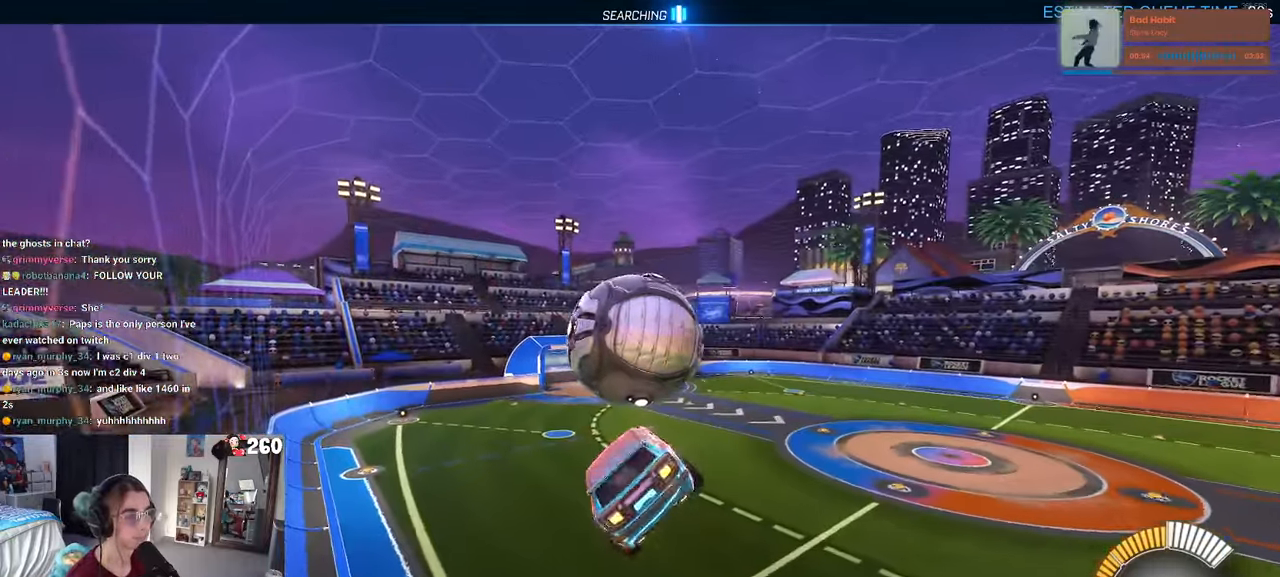
{"buttons": ["R1"], "left_stick": "center", "right_stick": "center", "events": [[50, "left_stick", "down-left"], [216, "R1", "down"], [216, "left_stick", "center"], [266, "L1", "up"]]}
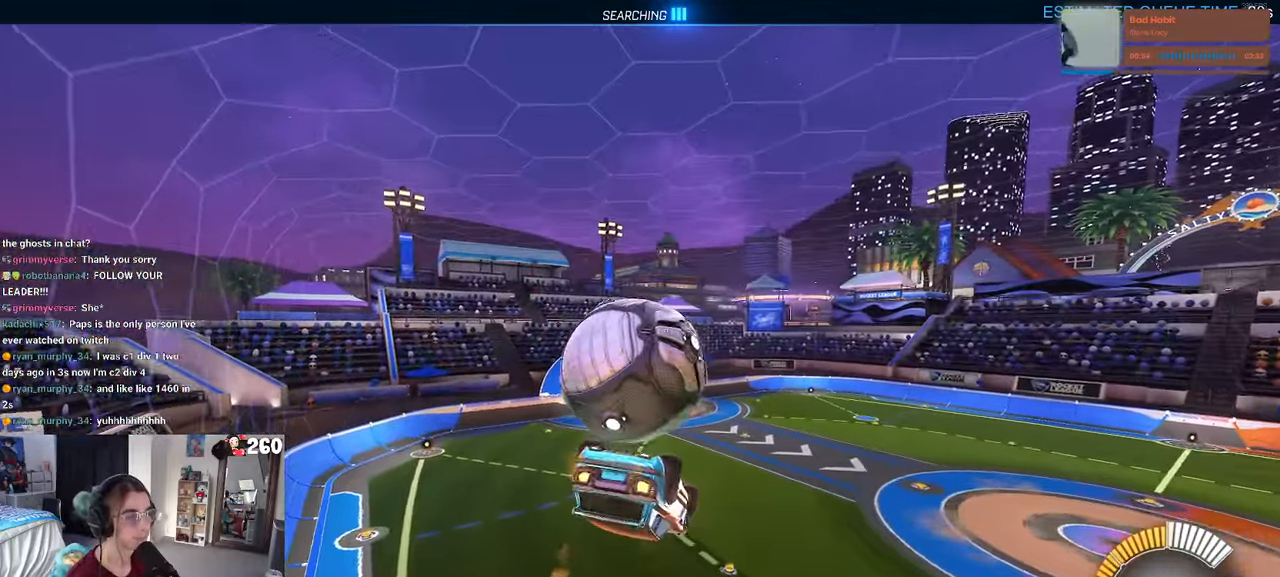
{"buttons": ["L1", "R1"], "left_stick": "down-right", "right_stick": "center", "events": [[33, "R1", "up"], [50, "left_stick", "up-left"], [83, "CROSS", "down"], [183, "left_stick", "center"], [200, "CROSS", "up"], [316, "TRIANGLE", "down"], [350, "left_stick", "down-right"], [433, "TRIANGLE", "up"], [450, "R1", "down"], [483, "L1", "down"]]}
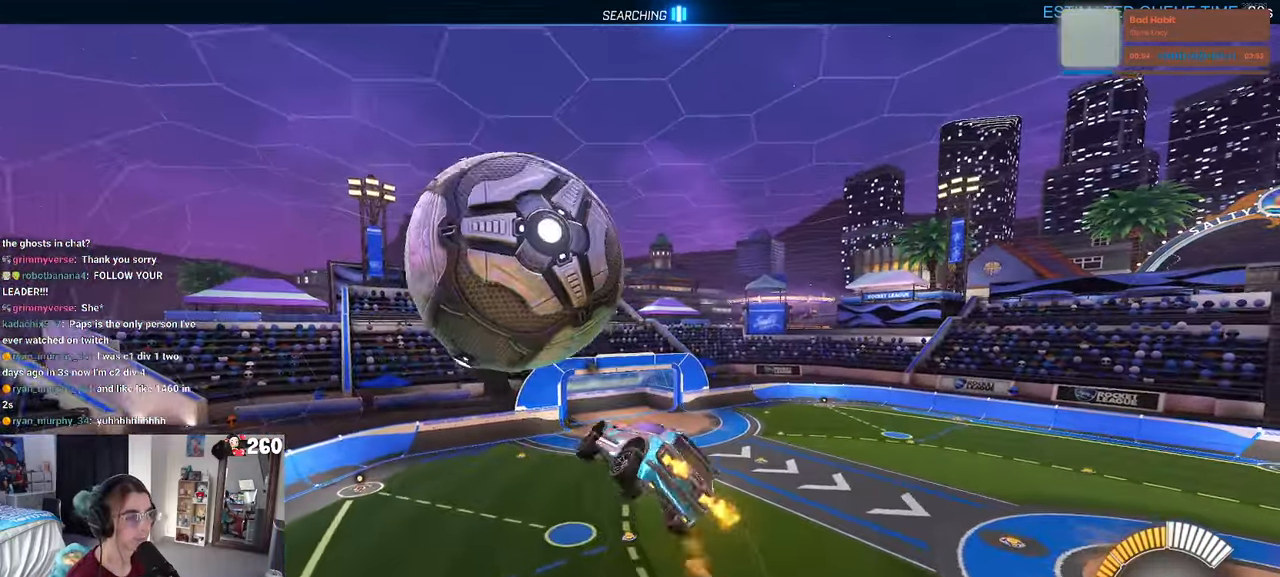
{"buttons": ["L1"], "left_stick": "down-right", "right_stick": "center", "events": [[33, "R1", "up"]]}
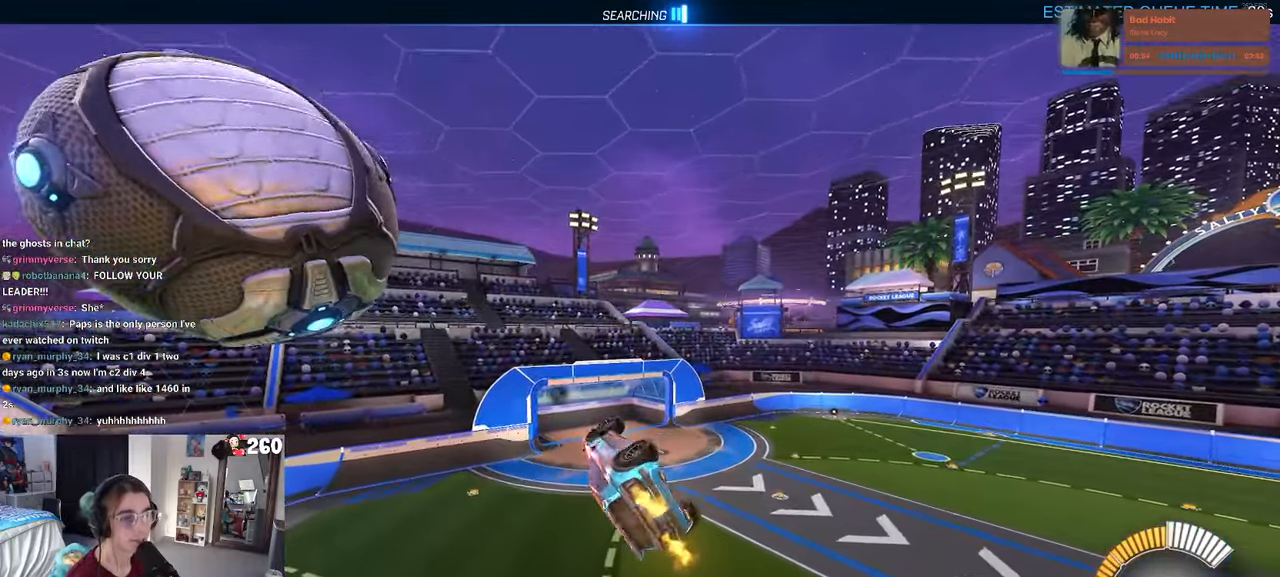
{"buttons": ["L1", "R1"], "left_stick": "left", "right_stick": "center", "events": [[233, "left_stick", "up-right"], [333, "R1", "down"], [433, "left_stick", "up-left"], [500, "left_stick", "left"]]}
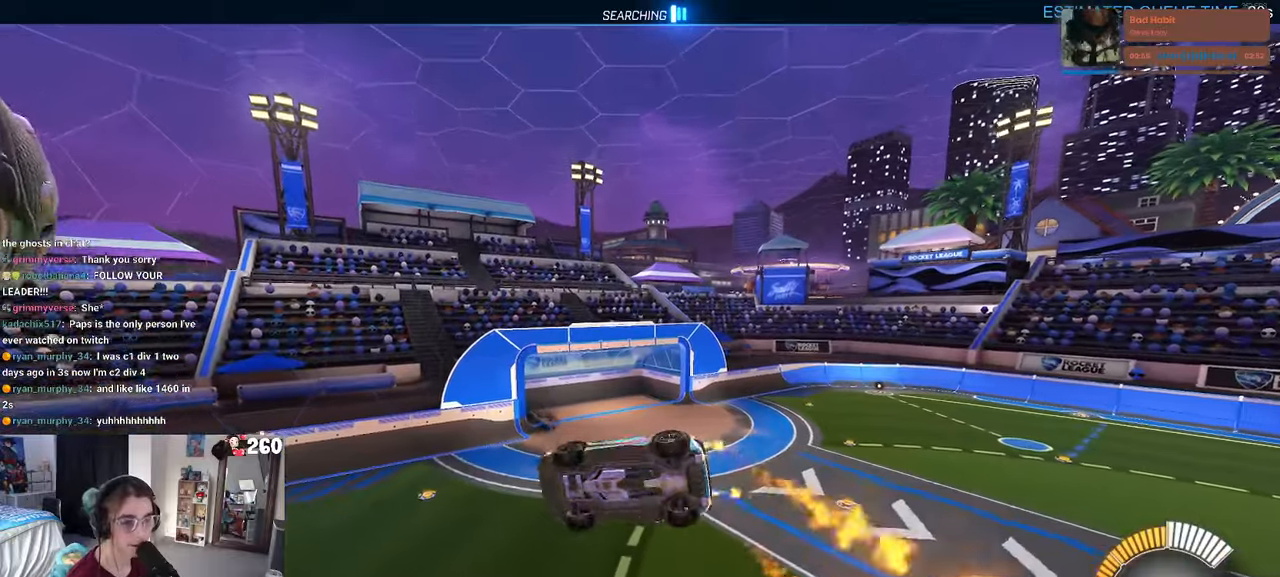
{"buttons": ["SQUARE"], "left_stick": "down", "right_stick": "center", "events": [[83, "SQUARE", "down"], [183, "L1", "up"], [200, "left_stick", "center"], [300, "R1", "up"], [433, "left_stick", "down"]]}
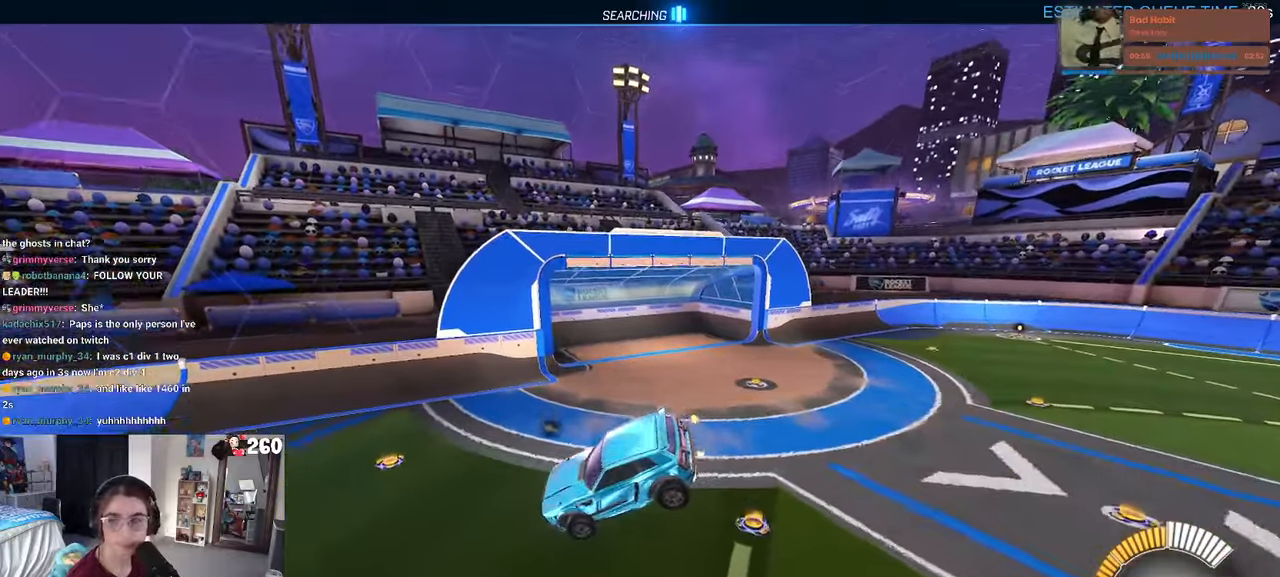
{"buttons": ["SQUARE"], "left_stick": "left", "right_stick": "center", "events": [[100, "left_stick", "center"], [483, "left_stick", "left"]]}
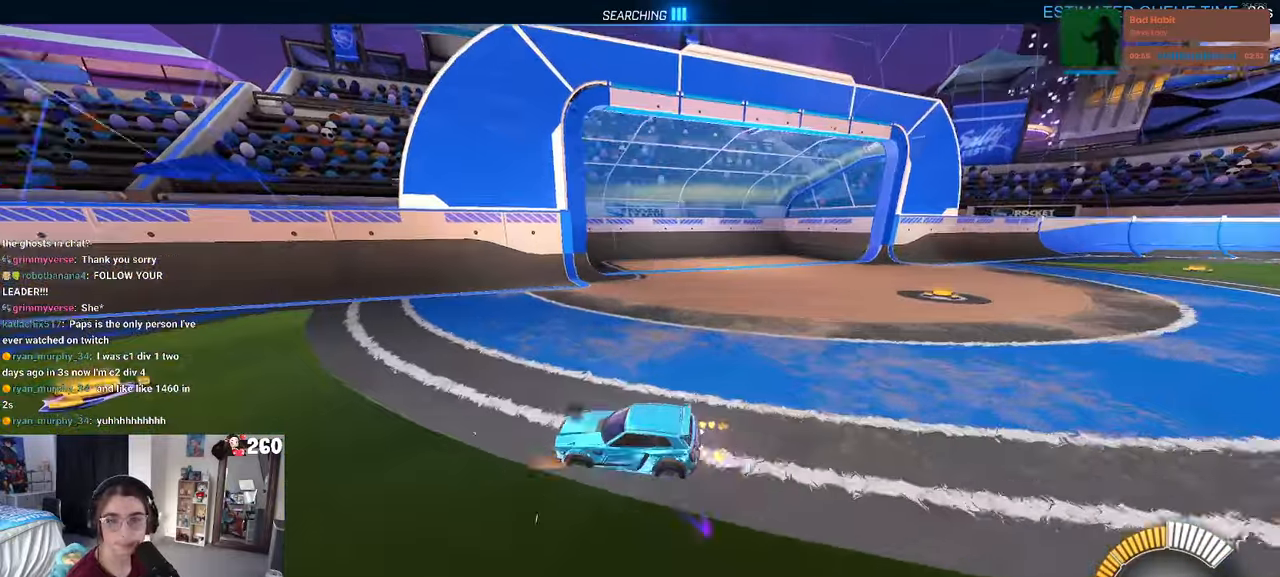
{"buttons": ["TRIANGLE"], "left_stick": "center", "right_stick": "center", "events": [[100, "CROSS", "down"], [317, "CROSS", "up"], [383, "SQUARE", "up"], [467, "left_stick", "center"], [500, "TRIANGLE", "down"]]}
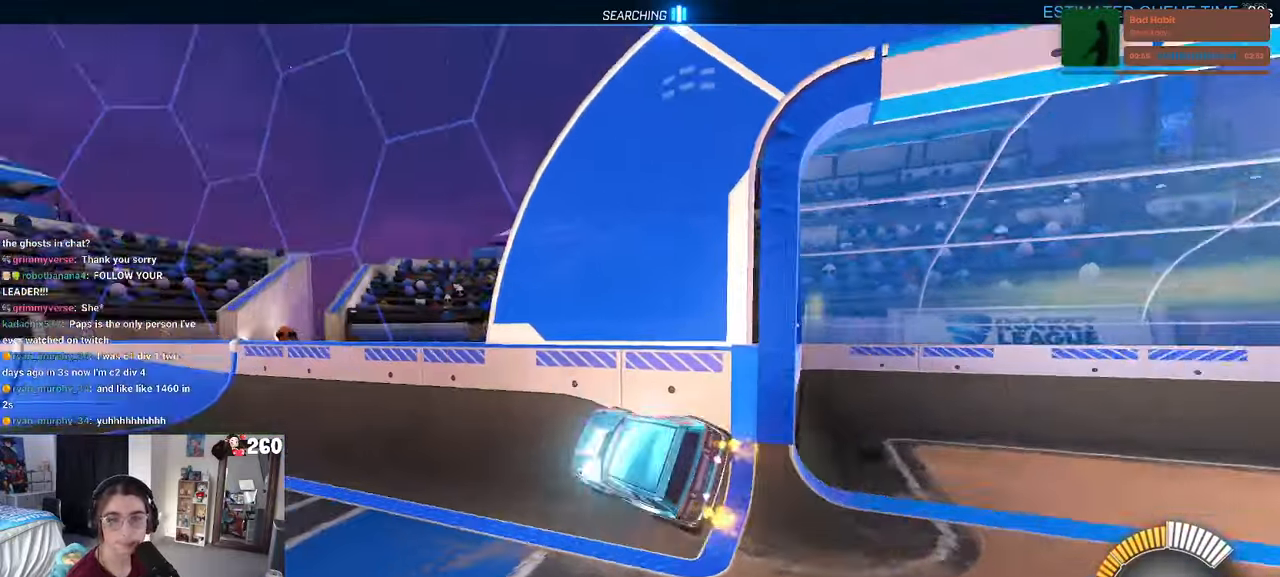
{"buttons": [], "left_stick": "center", "right_stick": "center", "events": [[100, "TRIANGLE", "up"], [250, "left_stick", "right"], [400, "left_stick", "center"]]}
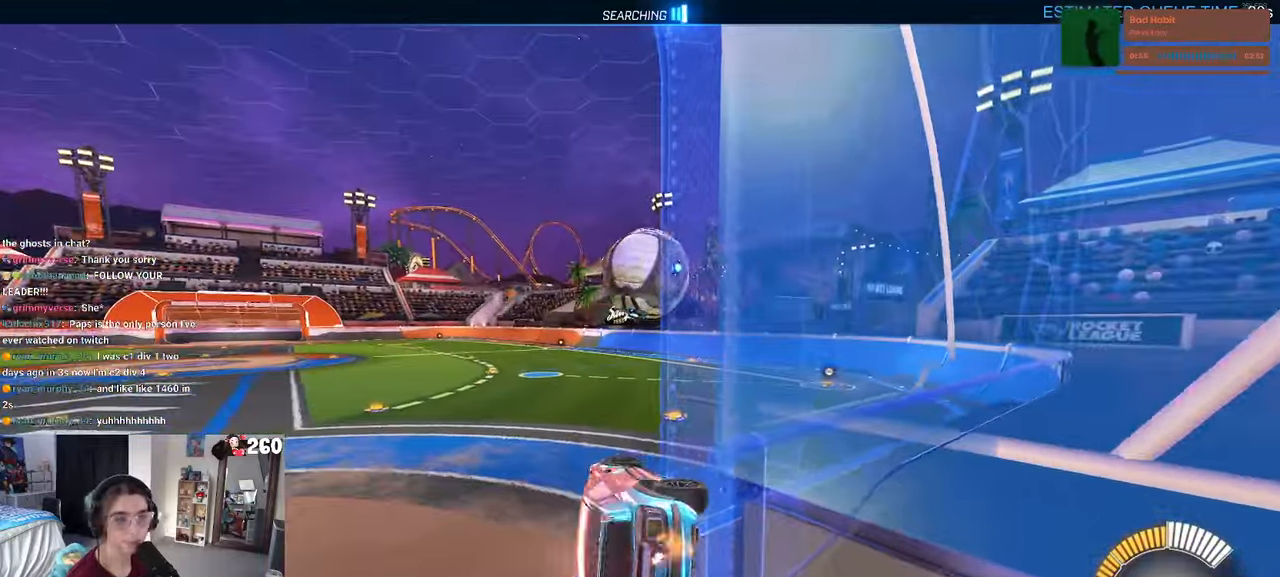
{"buttons": ["SQUARE"], "left_stick": "up-right", "right_stick": "center", "events": [[333, "left_stick", "right"], [350, "SQUARE", "down"], [483, "left_stick", "up-right"]]}
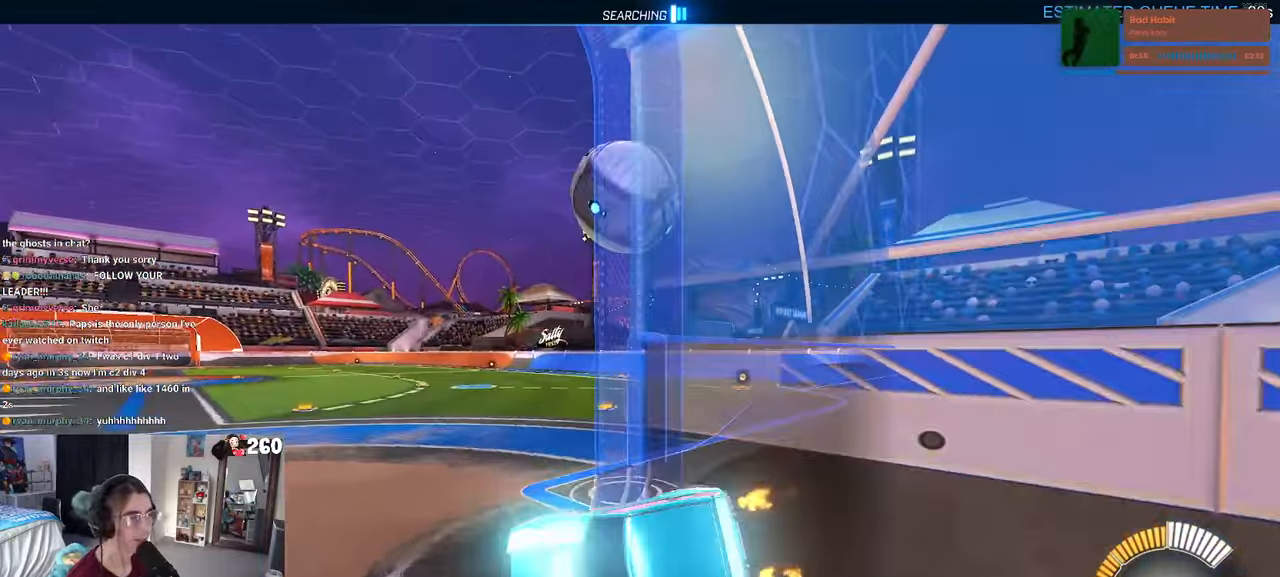
{"buttons": ["R1"], "left_stick": "up-right", "right_stick": "center", "events": [[33, "SQUARE", "up"], [500, "R1", "down"]]}
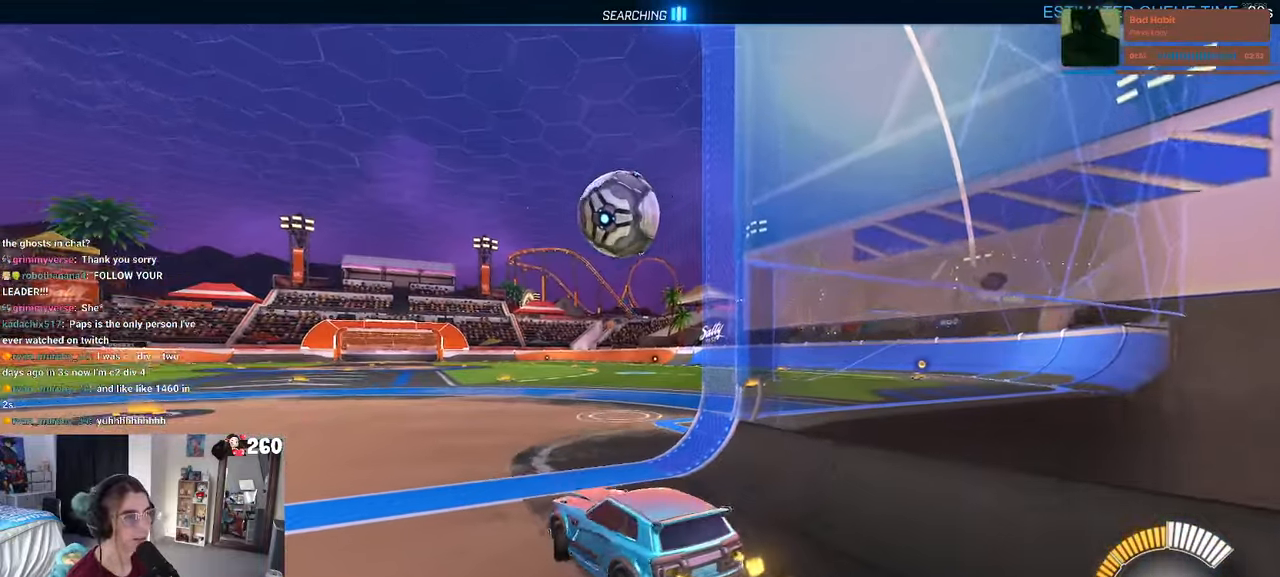
{"buttons": ["R1"], "left_stick": "center", "right_stick": "center", "events": [[167, "left_stick", "center"], [233, "left_stick", "left"], [367, "left_stick", "center"]]}
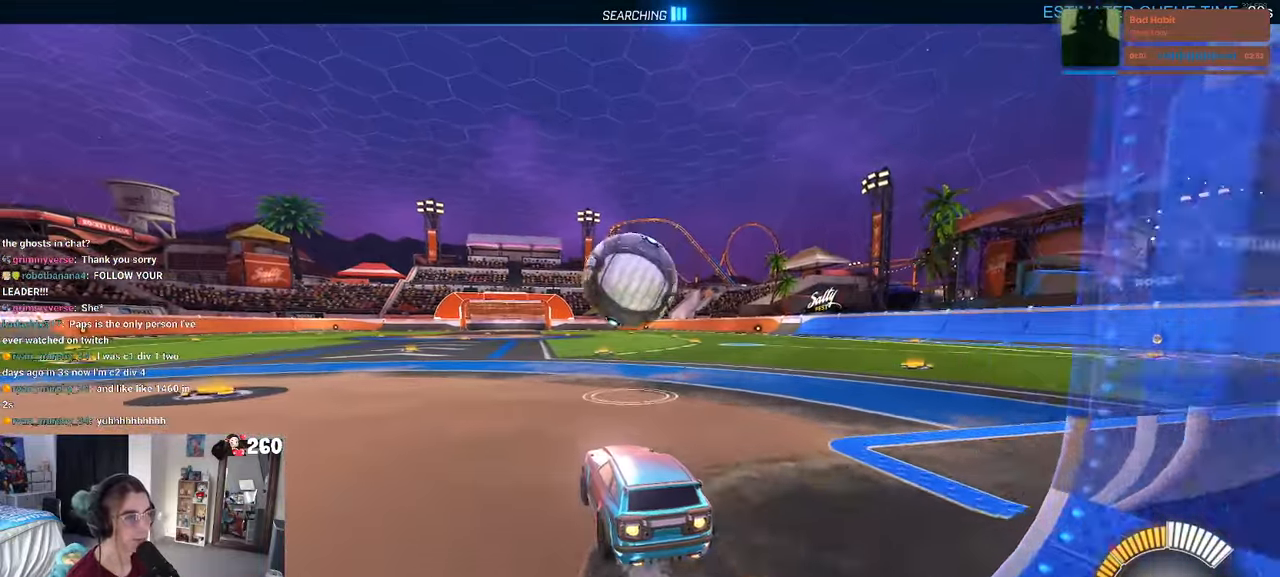
{"buttons": ["CROSS", "R1"], "left_stick": "down", "right_stick": "center", "events": [[267, "left_stick", "down"], [283, "CROSS", "down"], [417, "CROSS", "up"], [433, "left_stick", "center"], [500, "CROSS", "down"], [500, "left_stick", "down"]]}
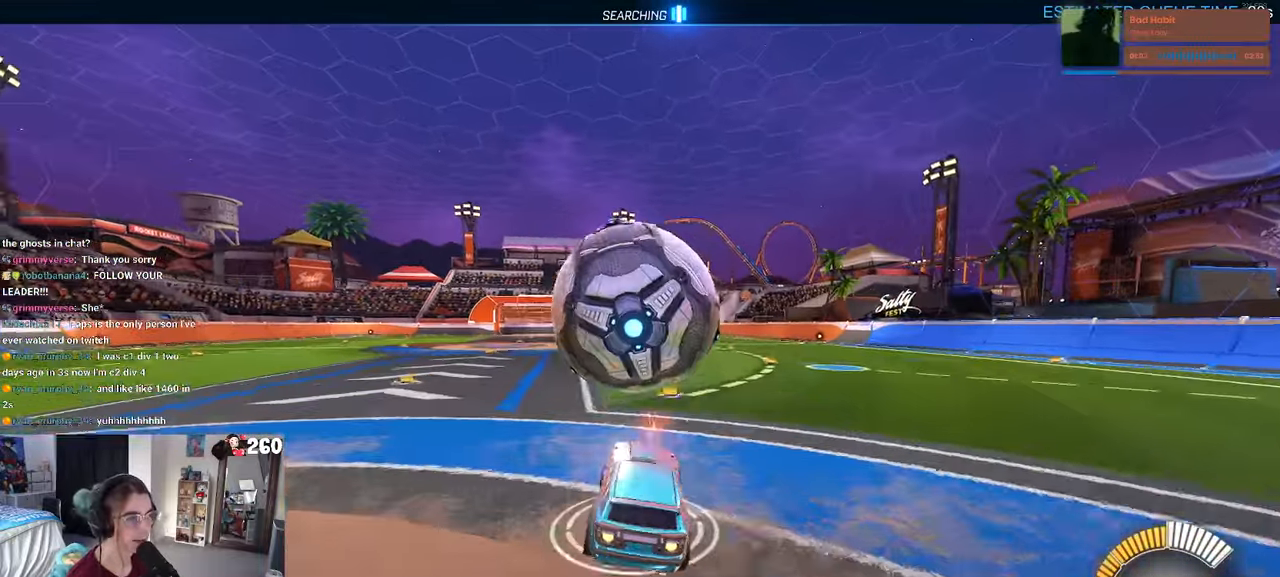
{"buttons": ["L1", "R1"], "left_stick": "right", "right_stick": "center", "events": [[33, "L1", "down"], [133, "CROSS", "up"], [167, "R1", "up"], [367, "left_stick", "right"], [483, "R1", "down"]]}
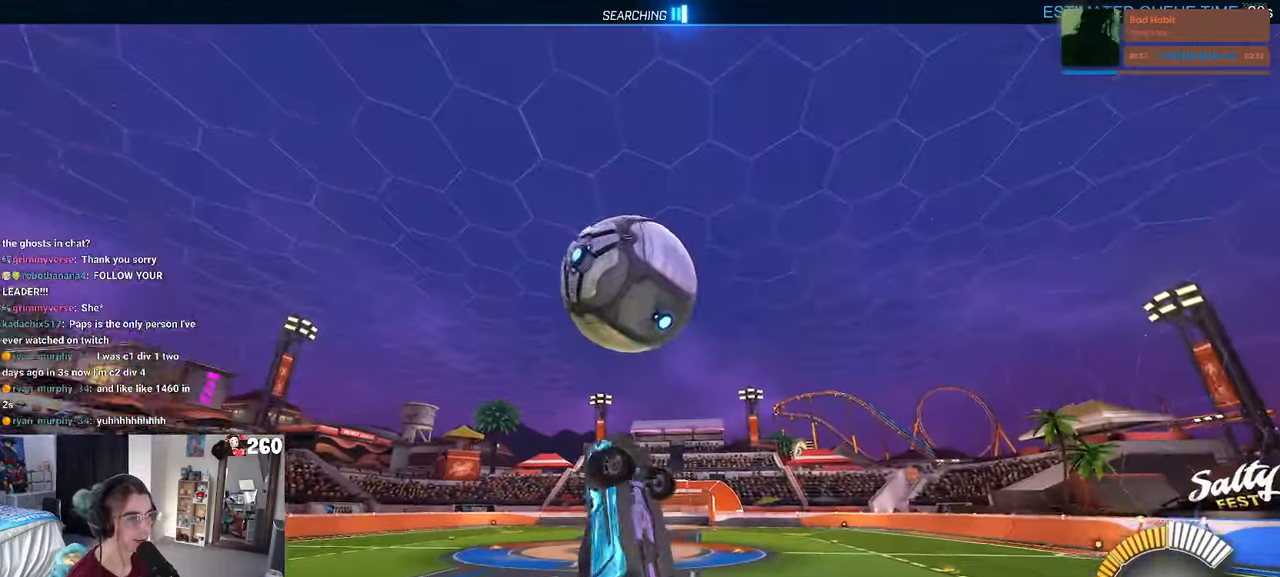
{"buttons": ["L1"], "left_stick": "up", "right_stick": "center", "events": [[83, "left_stick", "left"], [233, "left_stick", "center"], [284, "left_stick", "right"], [400, "R1", "up"], [417, "left_stick", "up"]]}